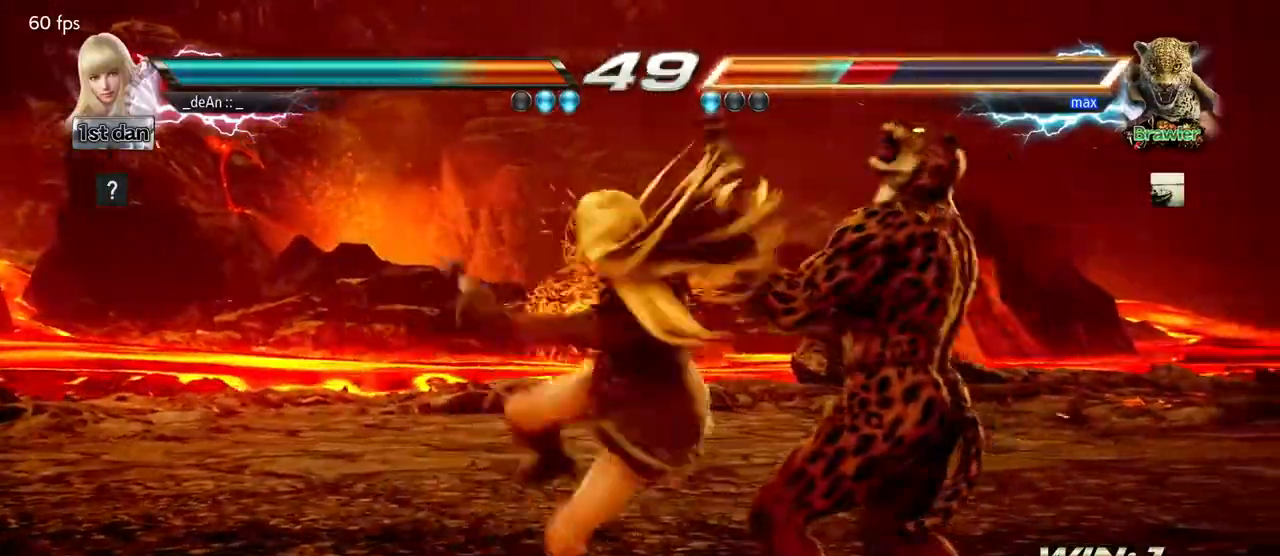
Gameplay with a controller (arcade stick); each line is a JSON object with the inputs held at the frame after it (dt_ms = milliseconds from this image to that frame). "events" lists button and stick changes between this image and that frame as [ms after this image, input, new state], when the widget could be followed in between. Not read: L3 R3 SQUARE.
{"dt_ms": 500, "buttons": [], "left_stick": "center", "events": [[417, "CROSS", "up"]]}
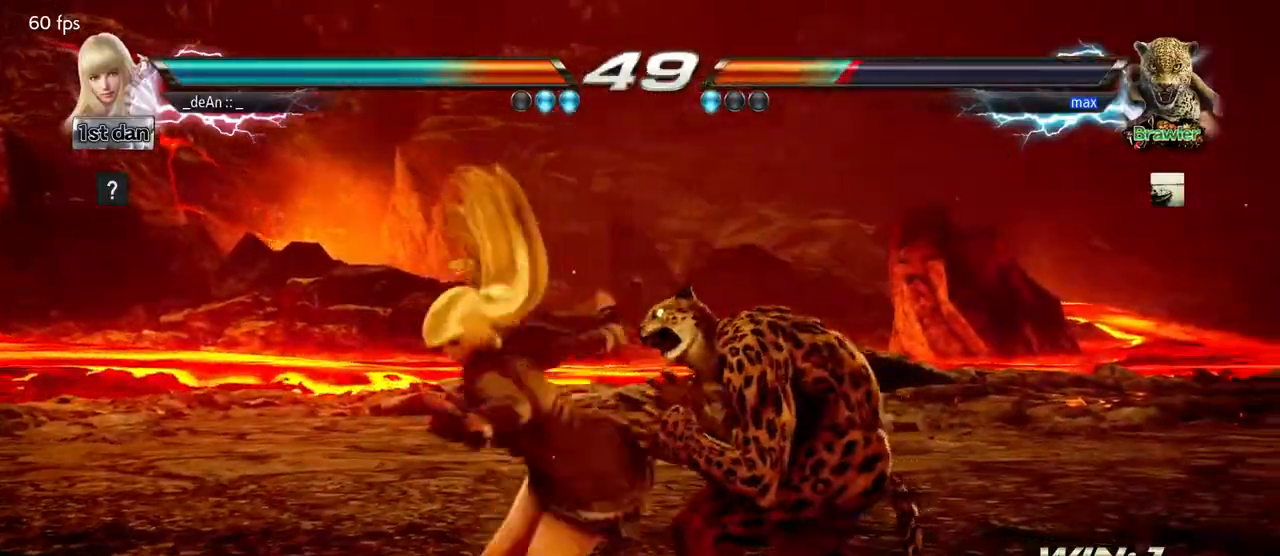
{"dt_ms": 500, "buttons": [], "left_stick": "center", "events": [[167, "left_stick", "down-left"], [500, "left_stick", "center"]]}
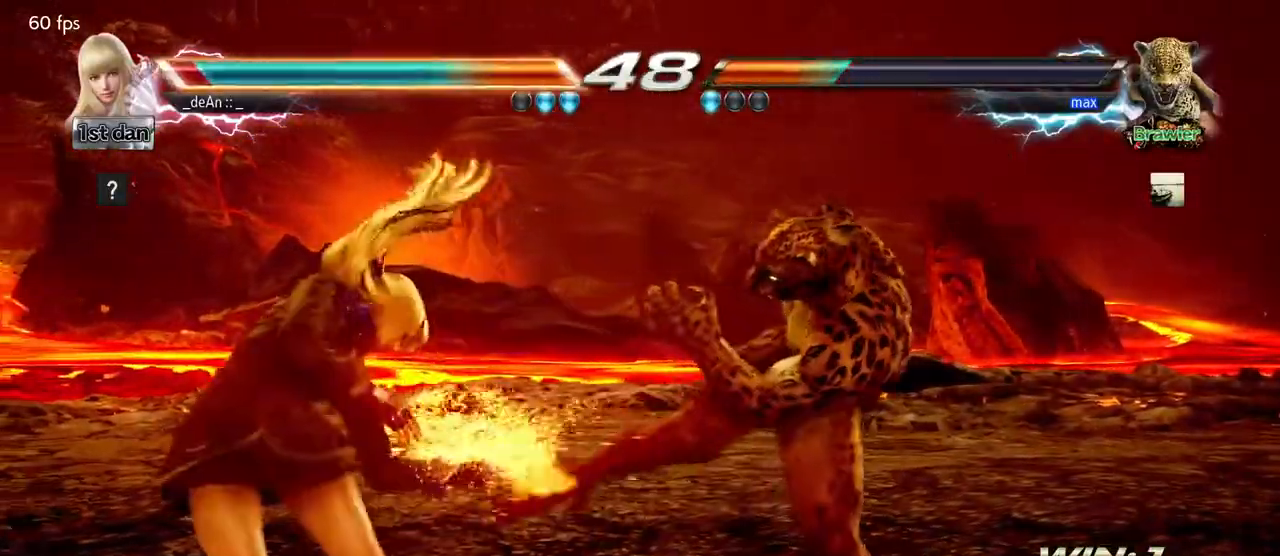
{"dt_ms": 500, "buttons": [], "left_stick": "center", "events": []}
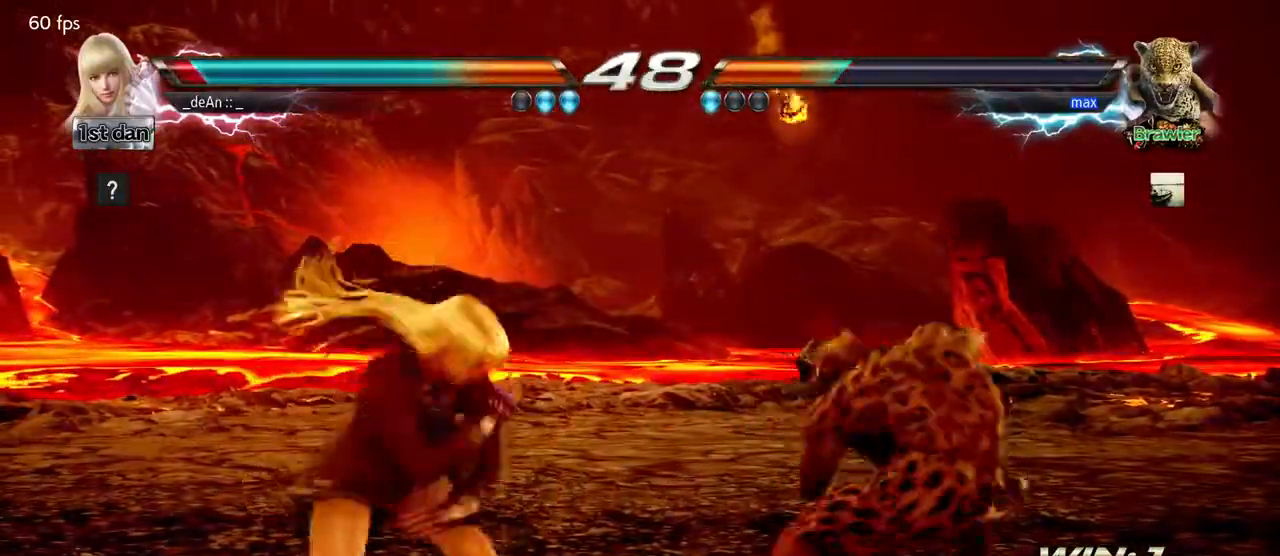
{"dt_ms": 500, "buttons": [], "left_stick": "center", "events": [[67, "TRIANGLE", "down"], [233, "TRIANGLE", "up"]]}
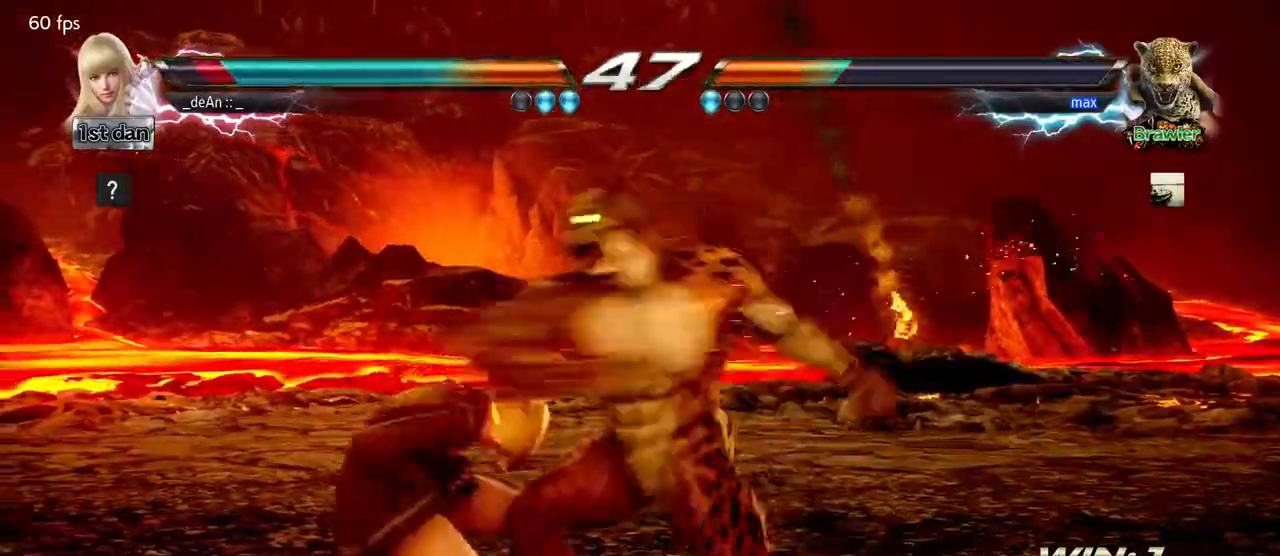
{"dt_ms": 500, "buttons": [], "left_stick": "left"}
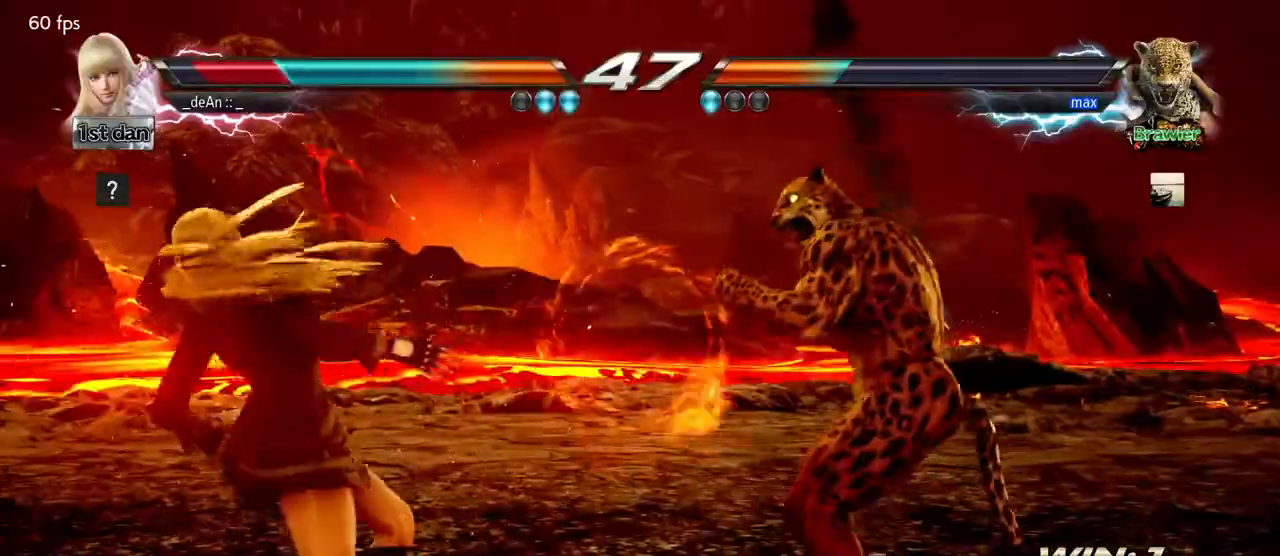
{"dt_ms": 500, "buttons": [], "left_stick": "left", "events": []}
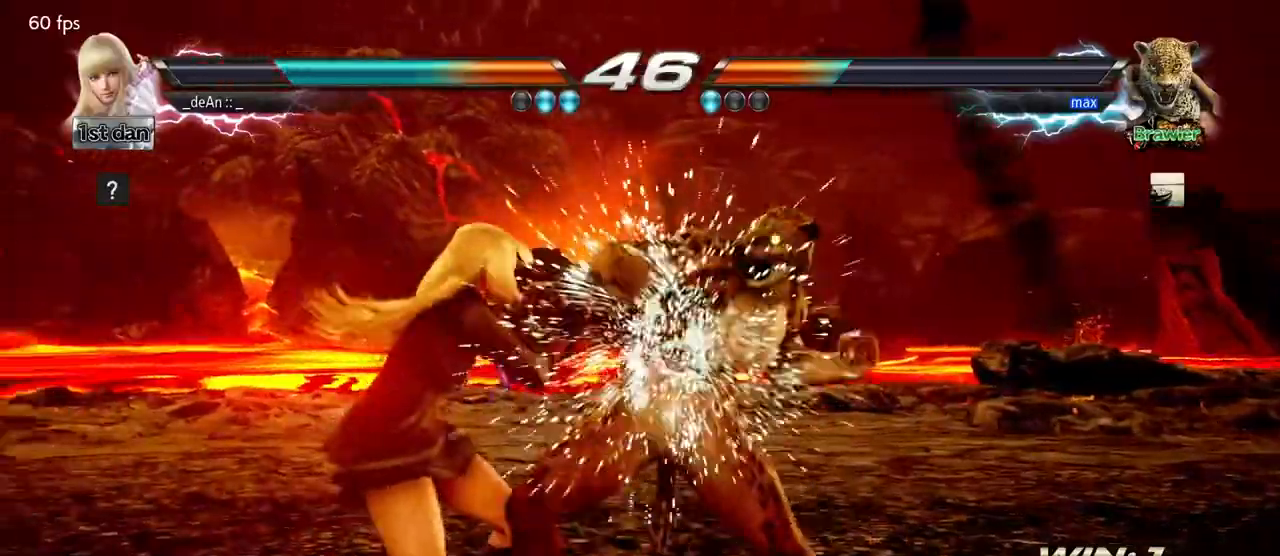
{"dt_ms": 500, "buttons": [], "left_stick": "center"}
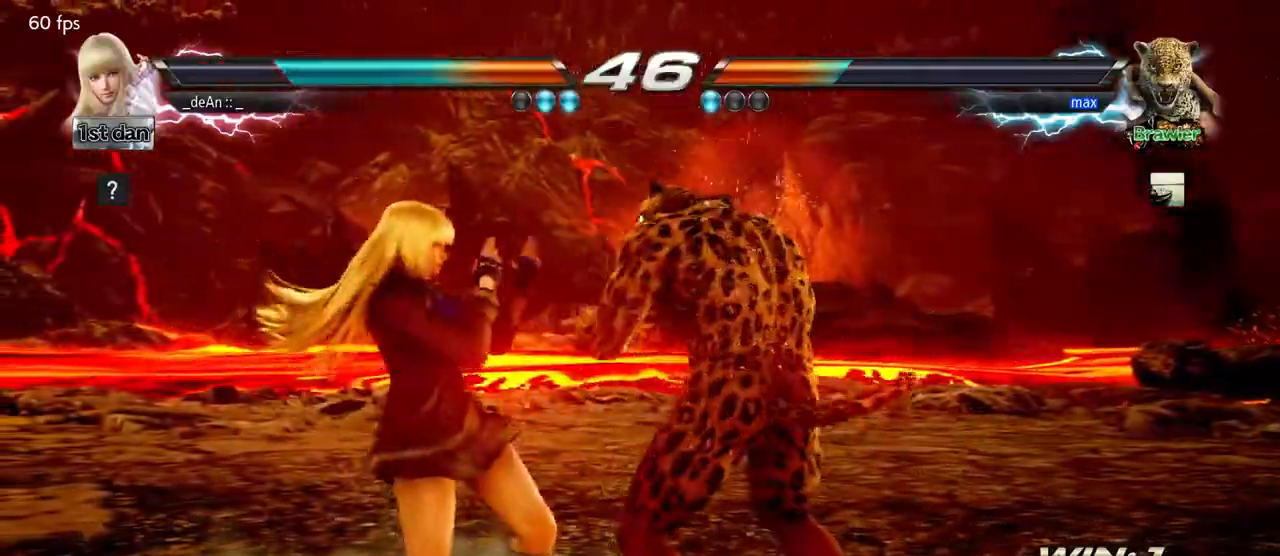
{"dt_ms": 500, "buttons": [], "left_stick": "center", "events": [[17, "TRIANGLE", "down"], [167, "TRIANGLE", "up"]]}
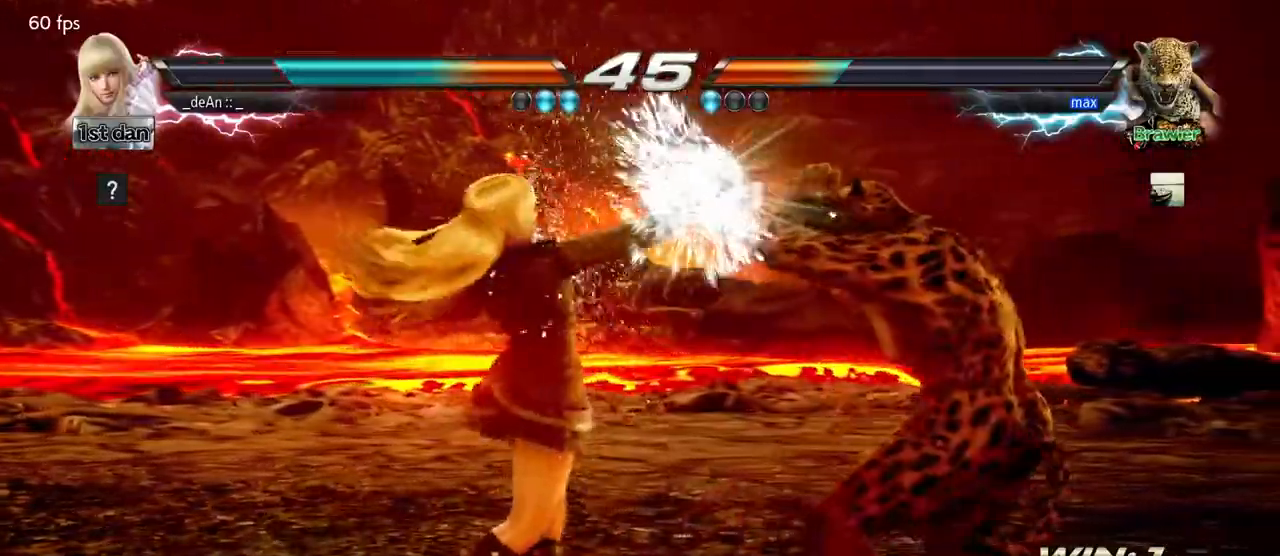
{"dt_ms": 500, "buttons": ["CROSS"], "left_stick": "center", "events": [[33, "TRIANGLE", "down"], [167, "CROSS", "down"], [183, "TRIANGLE", "up"], [250, "CROSS", "up"], [333, "CROSS", "down"]]}
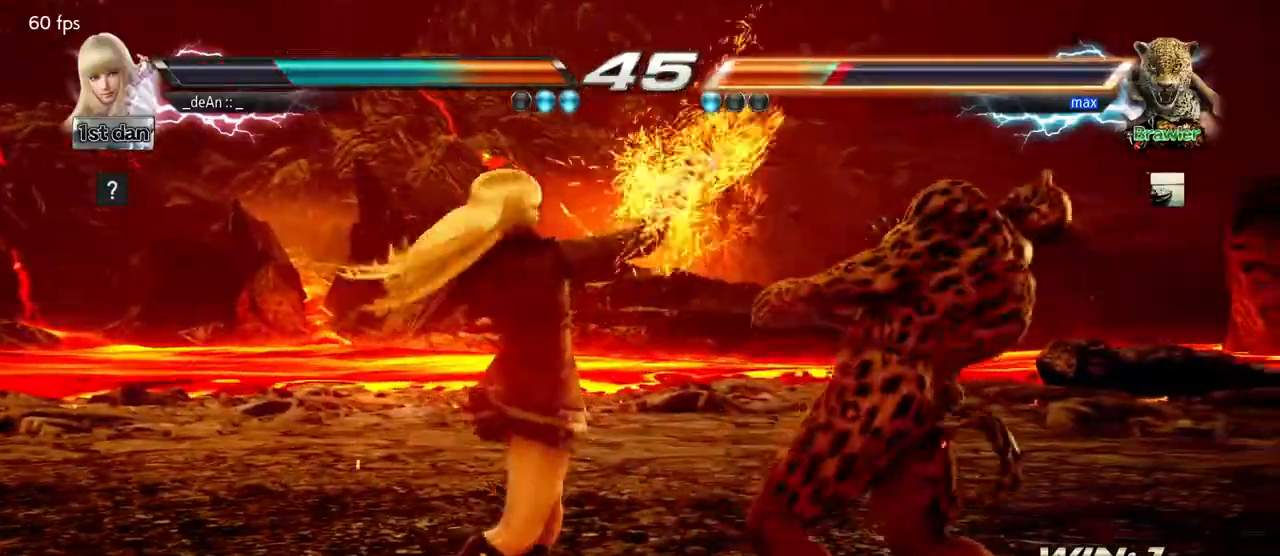
{"dt_ms": 500, "buttons": [], "left_stick": "center", "events": [[417, "CROSS", "up"]]}
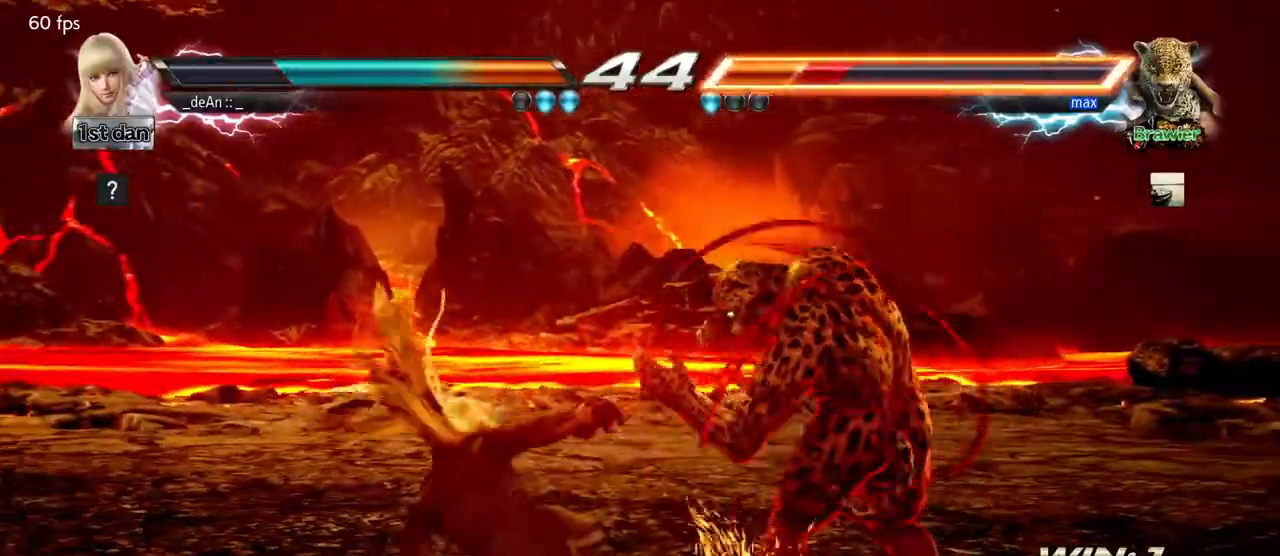
{"dt_ms": 500, "buttons": ["CROSS"], "left_stick": "down", "events": [[167, "left_stick", "down"], [200, "CROSS", "down"], [317, "CROSS", "up"], [450, "CROSS", "down"]]}
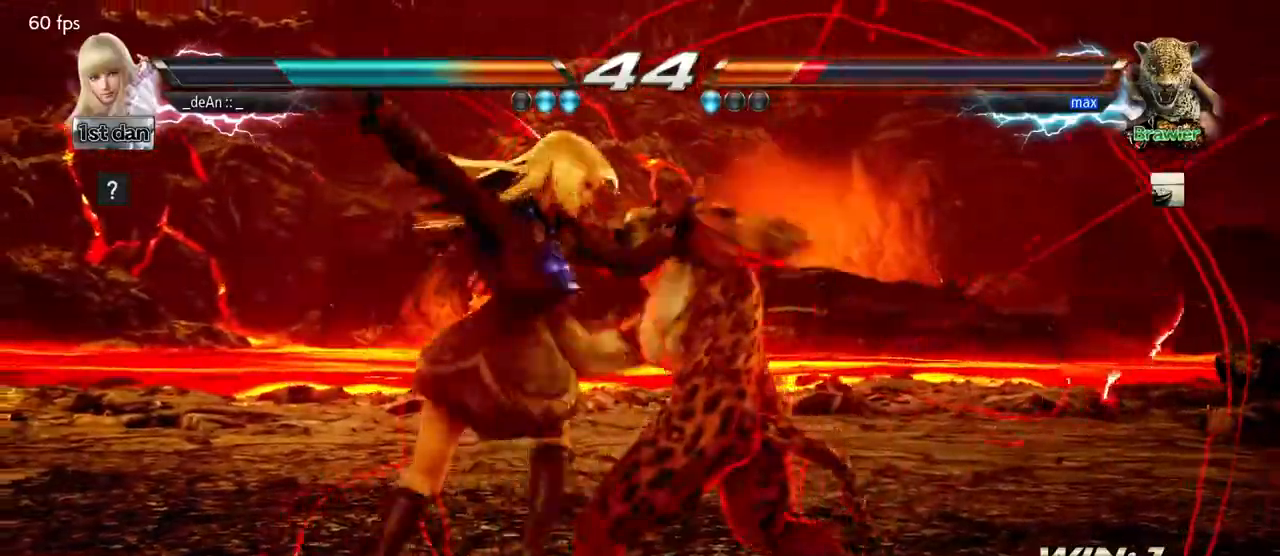
{"dt_ms": 500, "buttons": [], "left_stick": "center", "events": [[200, "CROSS", "up"], [367, "left_stick", "center"]]}
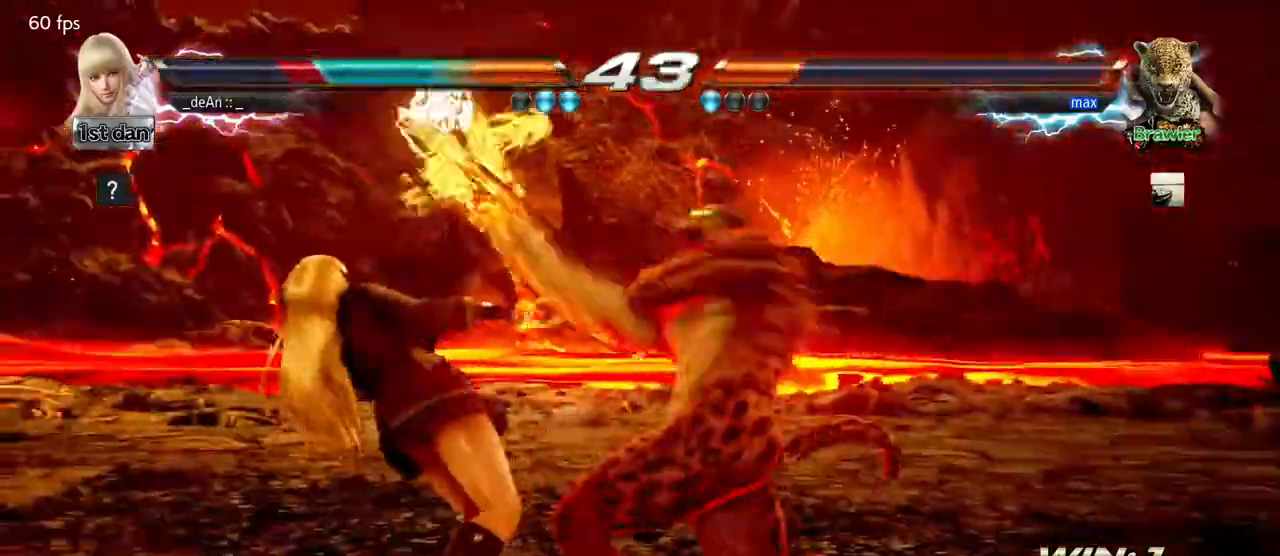
{"dt_ms": 500, "buttons": [], "left_stick": "left", "events": [[267, "left_stick", "left"]]}
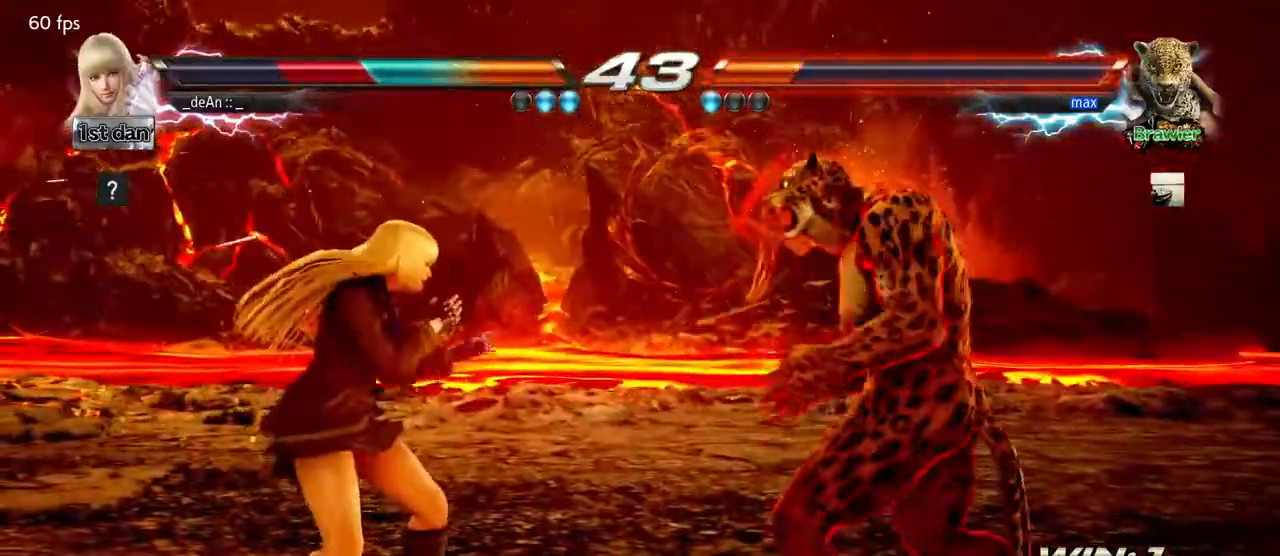
{"dt_ms": 500, "buttons": [], "left_stick": "left", "events": [[100, "left_stick", "down-left"], [233, "left_stick", "left"]]}
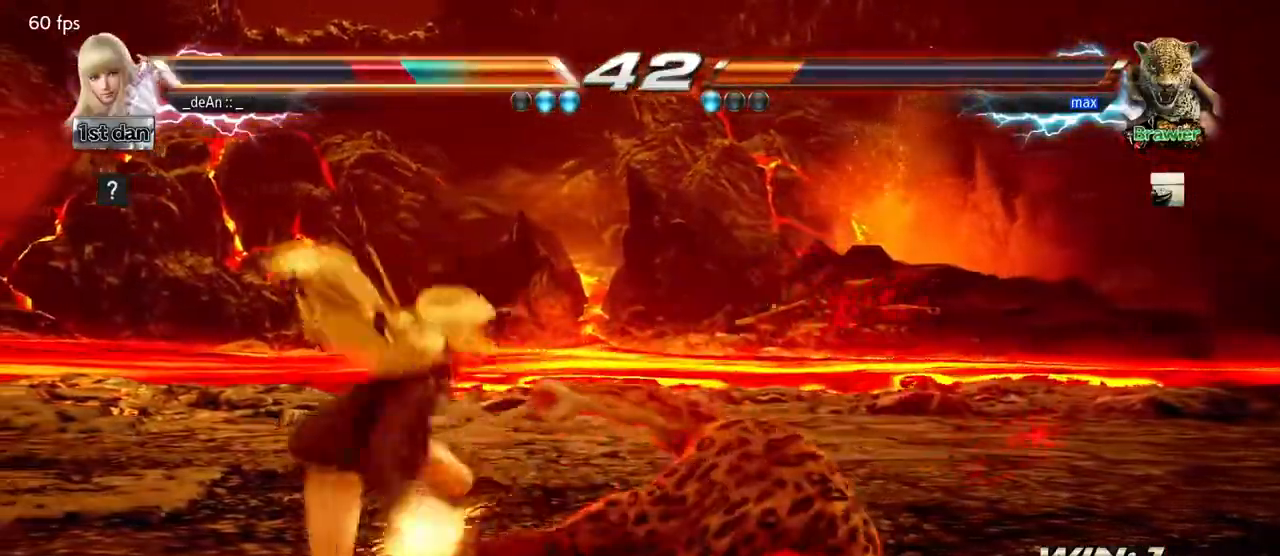
{"dt_ms": 500, "buttons": [], "left_stick": "center", "events": [[317, "left_stick", "center"]]}
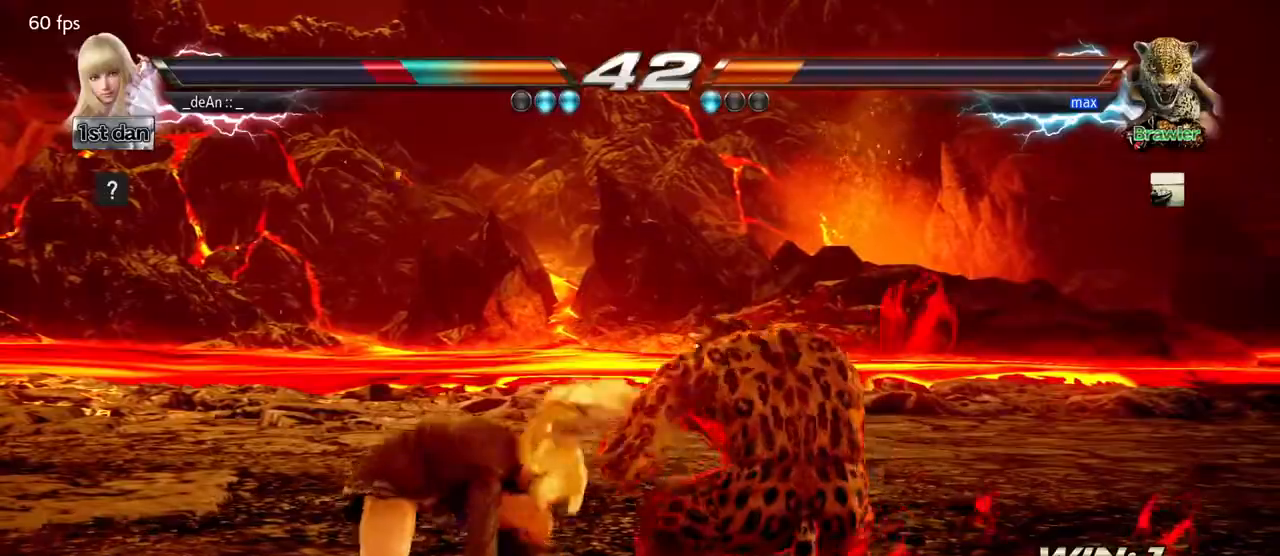
{"dt_ms": 500, "buttons": ["CIRCLE"], "left_stick": "center", "events": [[17, "TRIANGLE", "down"], [133, "TRIANGLE", "up"], [200, "CIRCLE", "down"], [300, "CIRCLE", "up"], [350, "CIRCLE", "down"], [467, "CIRCLE", "up"], [483, "CIRCLE", "down"]]}
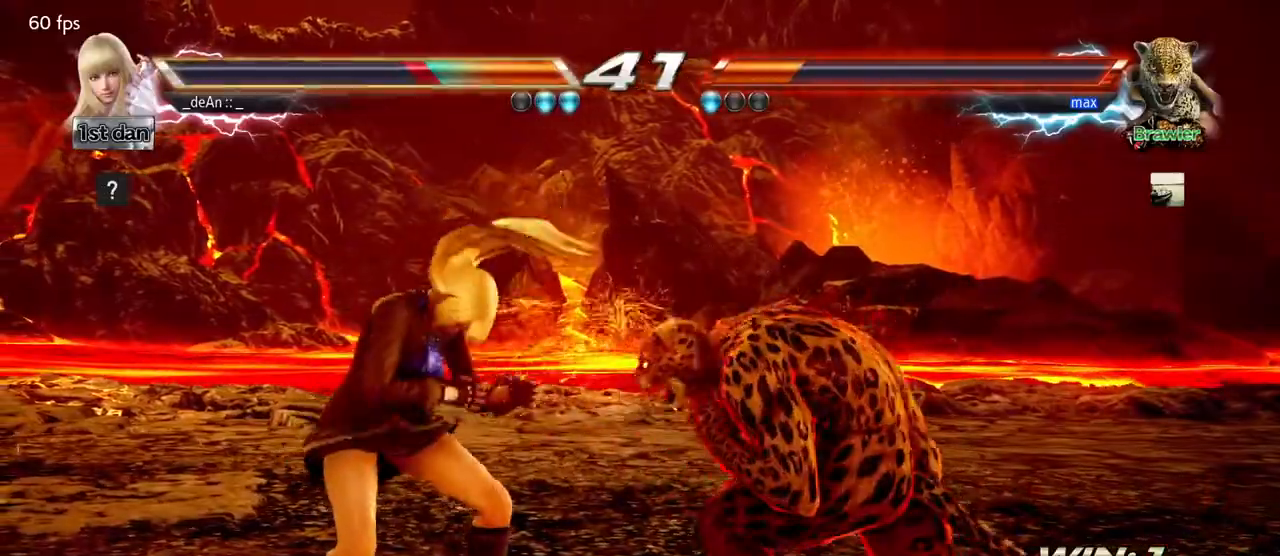
{"dt_ms": 500, "buttons": [], "left_stick": "left", "events": [[50, "left_stick", "left"], [83, "CIRCLE", "up"]]}
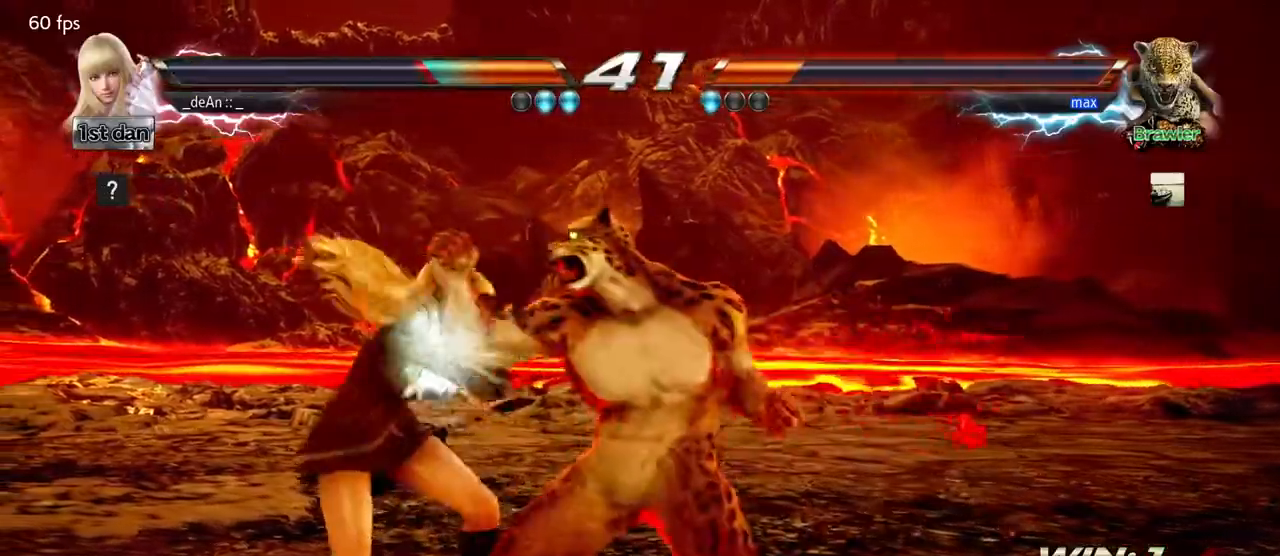
{"dt_ms": 500, "buttons": [], "left_stick": "center", "events": [[267, "left_stick", "up-right"], [300, "CROSS", "down"], [333, "left_stick", "center"], [367, "CROSS", "up"]]}
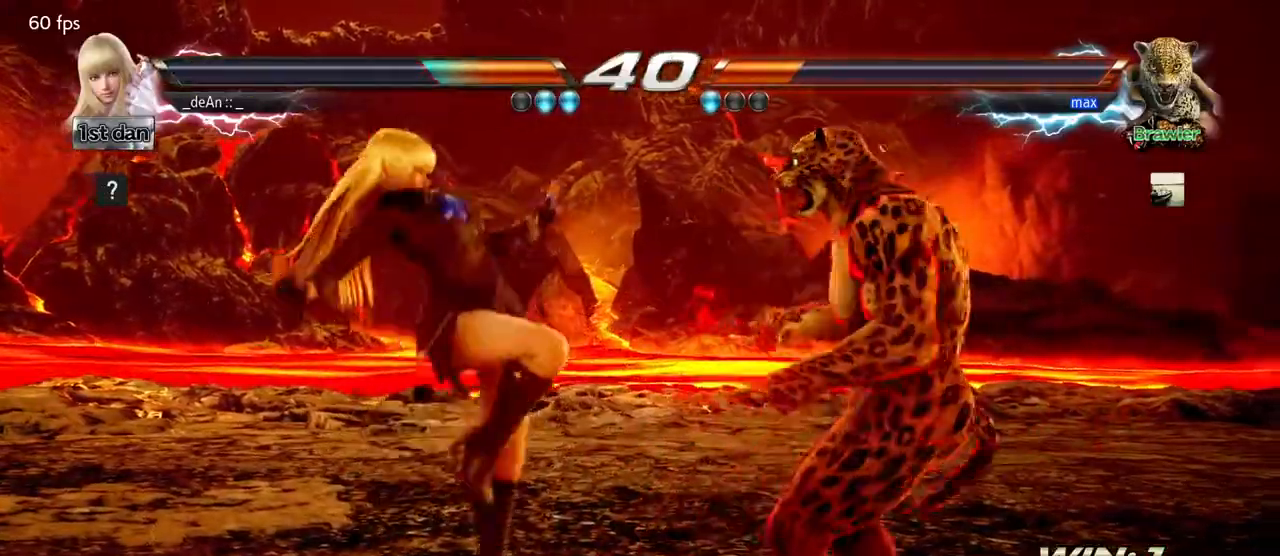
{"dt_ms": 500, "buttons": [], "left_stick": "down-left", "events": [[400, "left_stick", "down-left"]]}
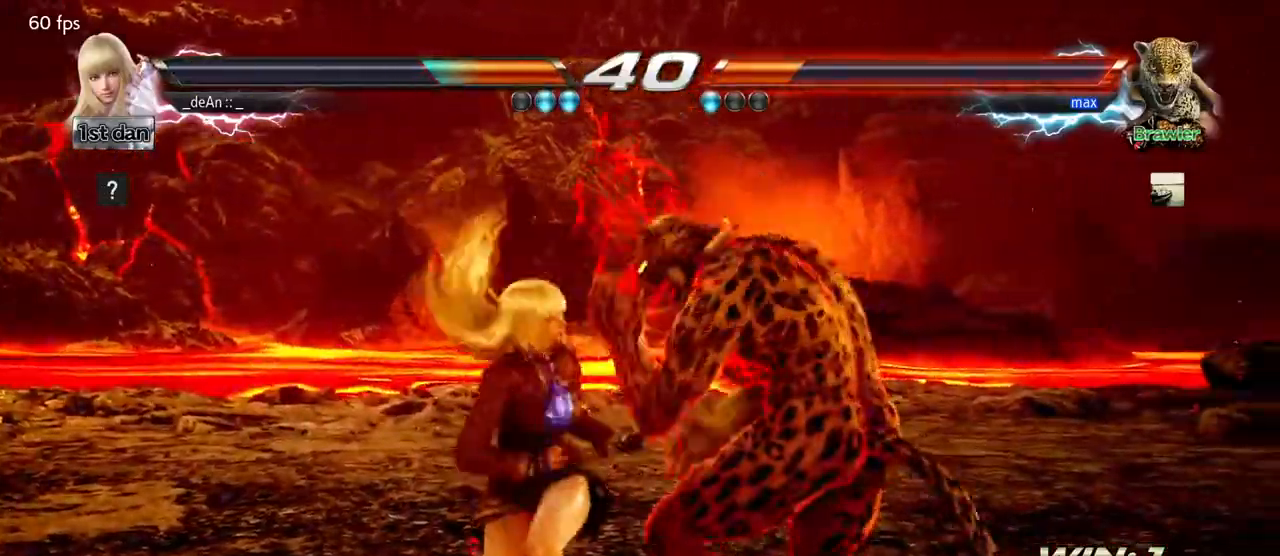
{"dt_ms": 500, "buttons": [], "left_stick": "center", "events": [[217, "left_stick", "center"]]}
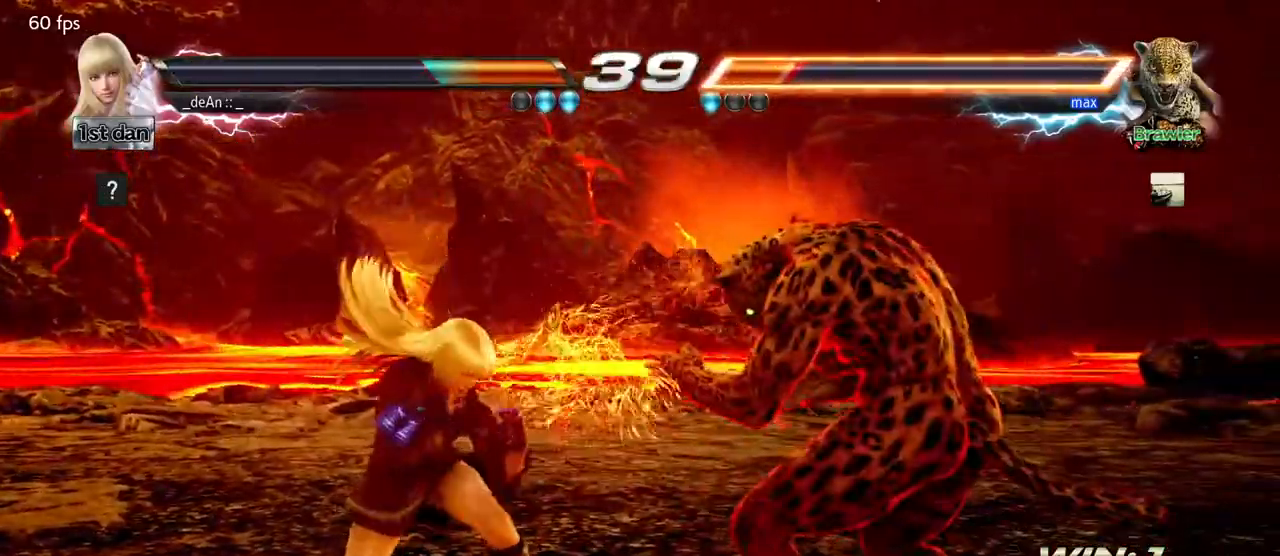
{"dt_ms": 500, "buttons": [], "left_stick": "center", "events": [[200, "TRIANGLE", "down"], [350, "TRIANGLE", "up"]]}
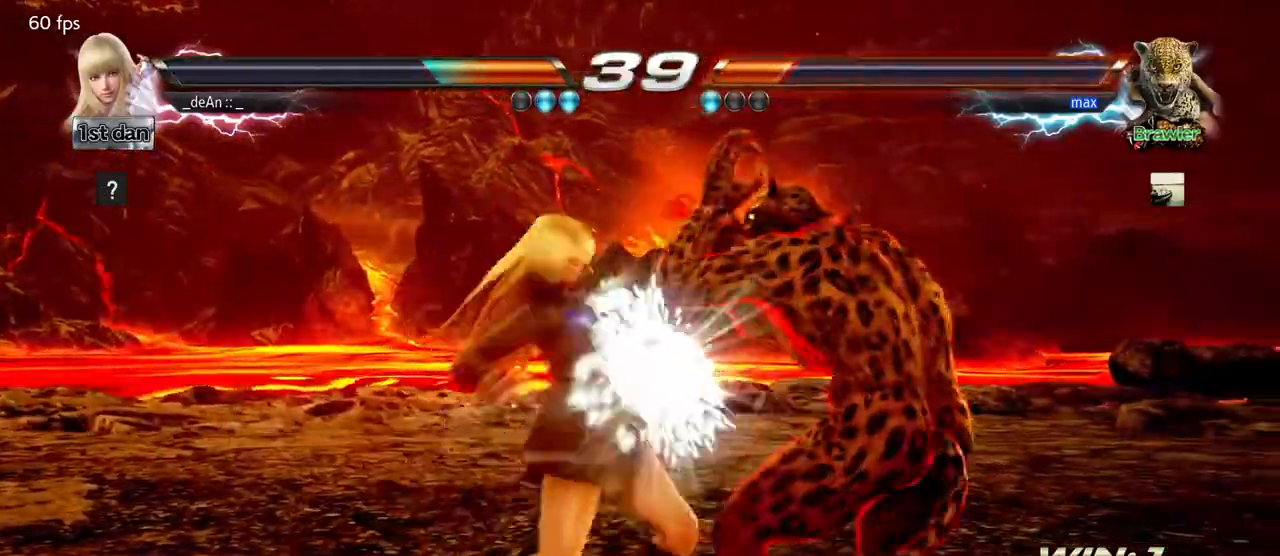
{"dt_ms": 500, "buttons": ["CIRCLE"], "left_stick": "center", "events": [[167, "CIRCLE", "down"], [250, "CIRCLE", "up"], [333, "CIRCLE", "down"], [433, "CIRCLE", "up"], [483, "CIRCLE", "down"]]}
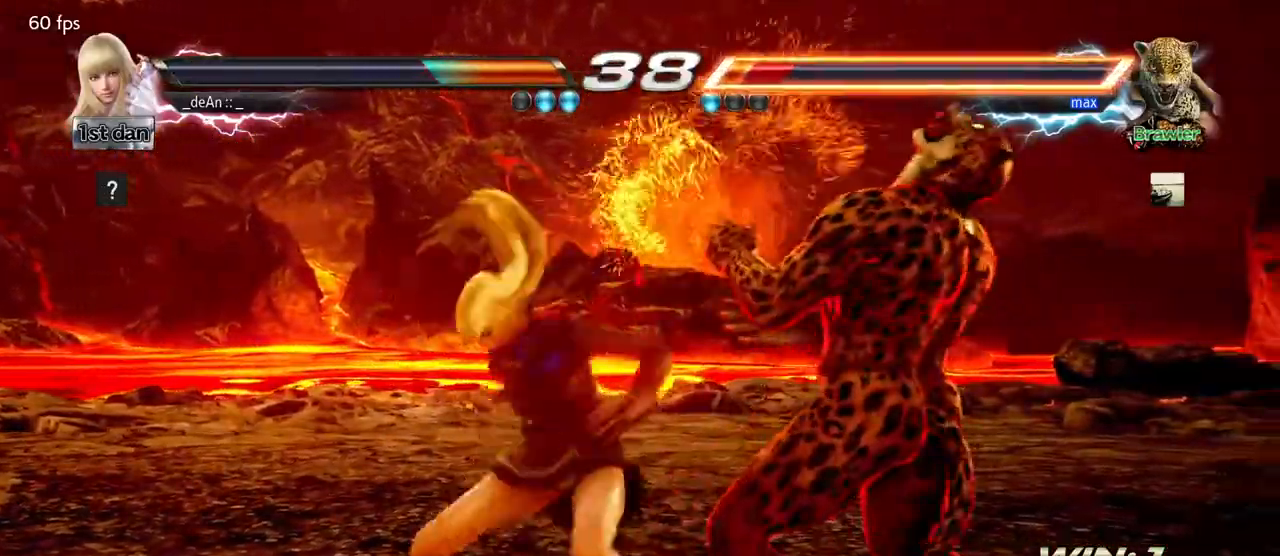
{"dt_ms": 1000, "buttons": [], "left_stick": "center"}